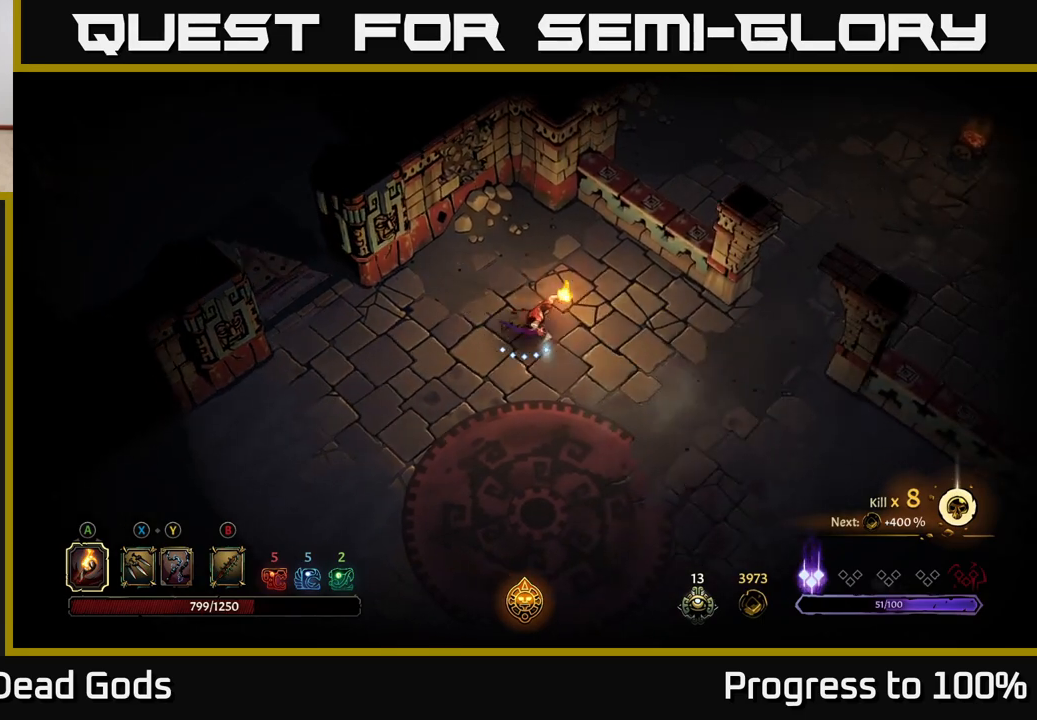
Gameplay with a controller (Xbox layout); each line is a JSON object with the inputs held at the frame after it. "events" lists button and stick changes between this image and that frame as [ms after this image, input, new state], when the widget could be followed in between.
{"buttons": [], "left_stick": "right", "right_stick": "center", "events": []}
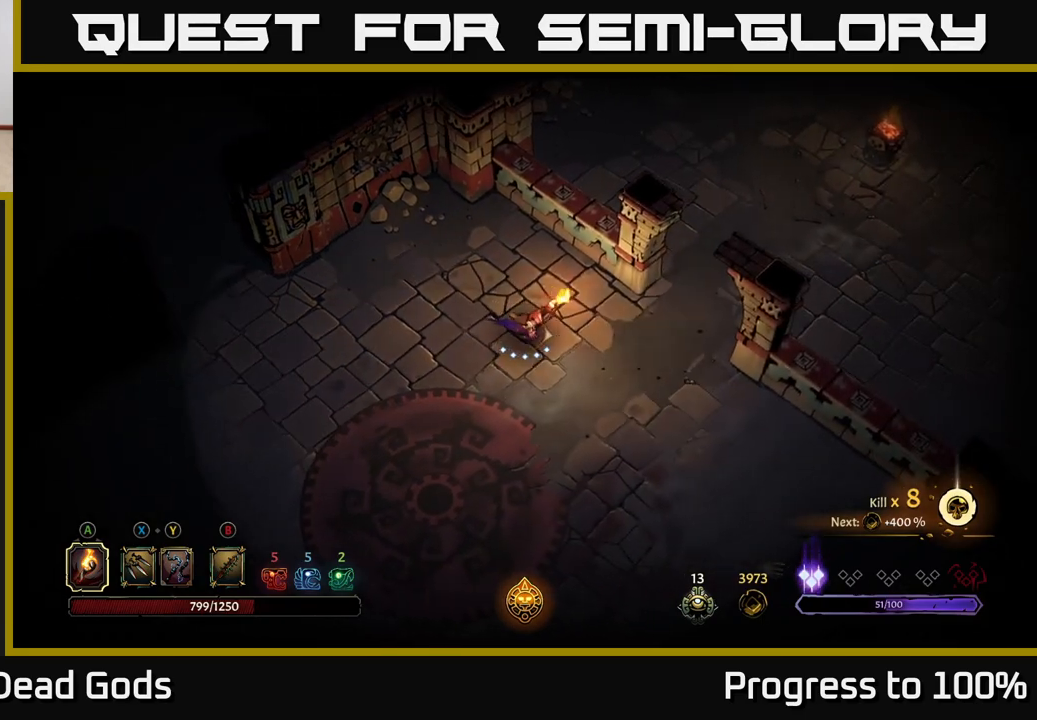
{"buttons": [], "left_stick": "up-right", "right_stick": "center", "events": [[350, "left_stick", "up-right"]]}
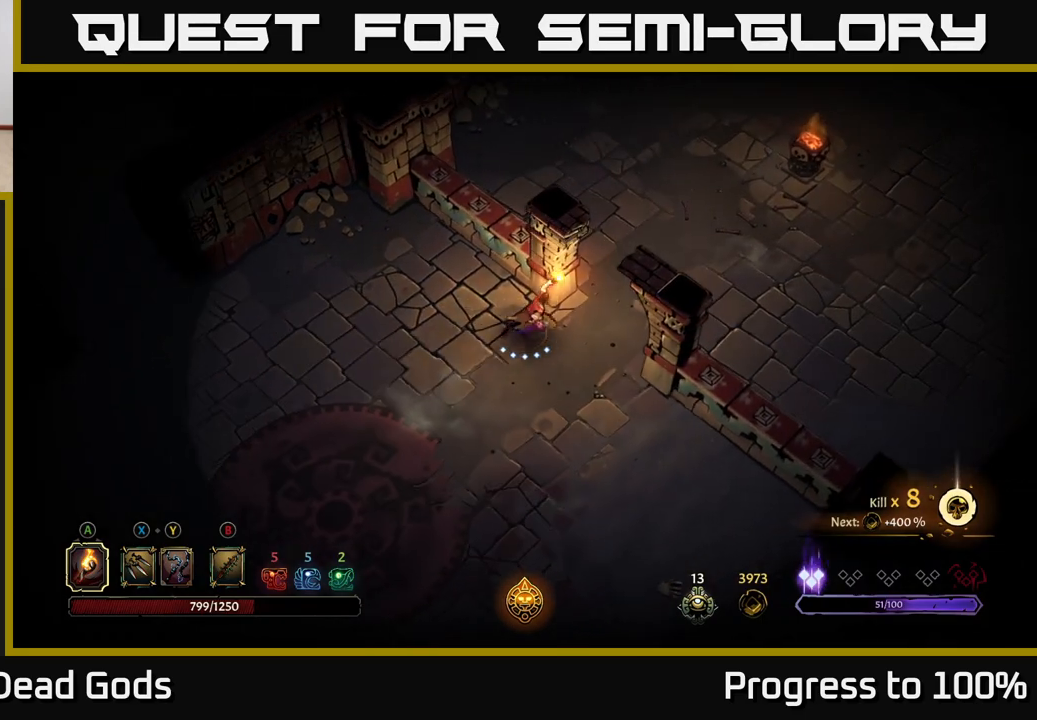
{"buttons": [], "left_stick": "up-right", "right_stick": "center", "events": []}
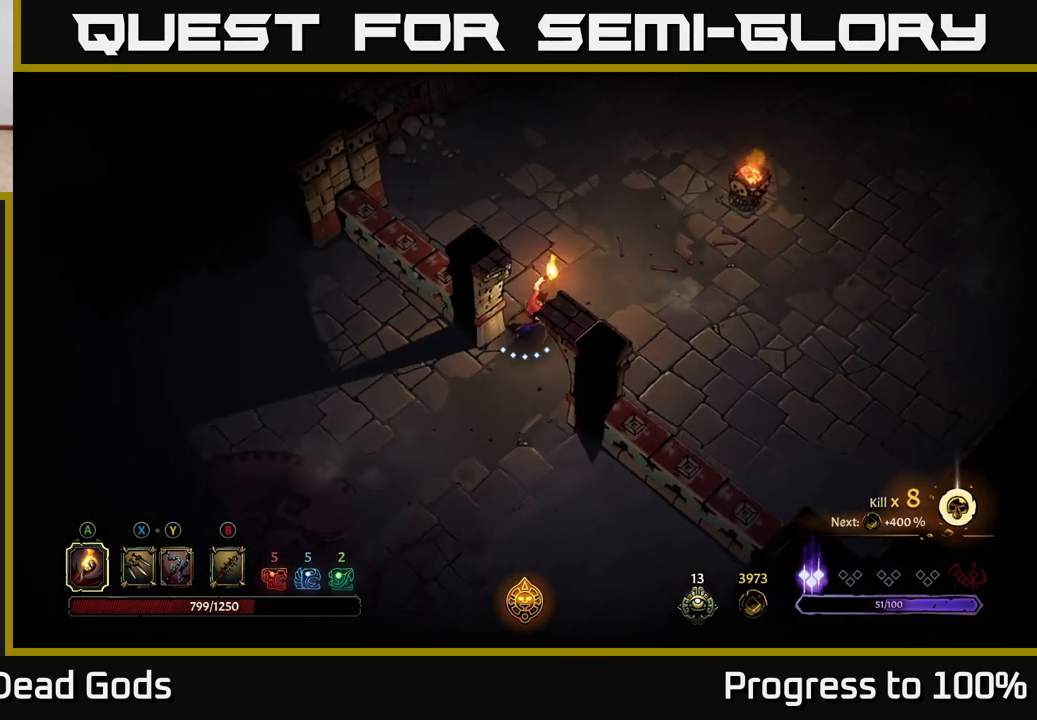
{"buttons": [], "left_stick": "center", "right_stick": "center", "events": [[50, "R2", "down"], [300, "R2", "up"], [333, "left_stick", "center"]]}
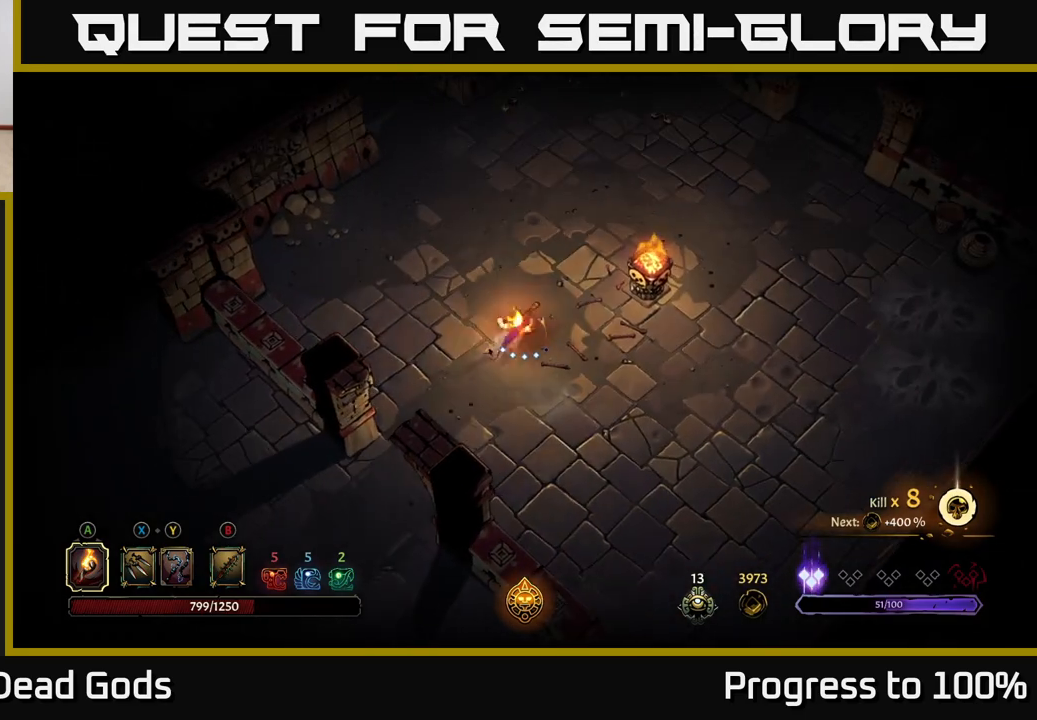
{"buttons": [], "left_stick": "up-right", "right_stick": "center", "events": [[50, "left_stick", "up"], [117, "R2", "down"], [233, "left_stick", "up-right"], [417, "R2", "up"]]}
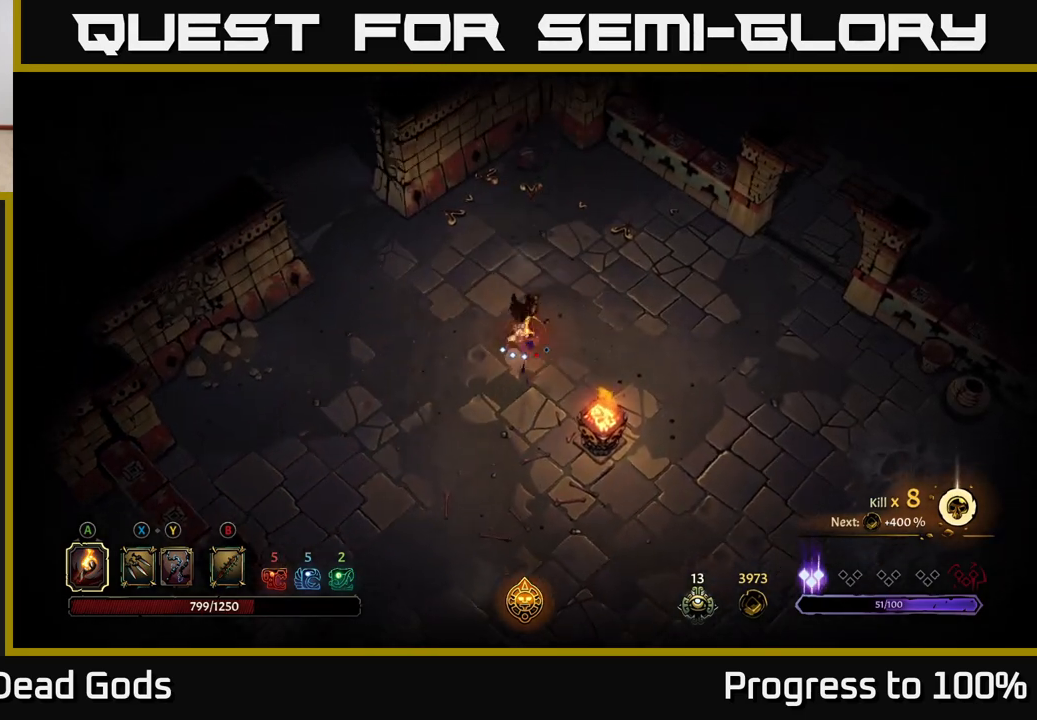
{"buttons": [], "left_stick": "right", "right_stick": "center", "events": [[233, "R2", "down"], [300, "left_stick", "right"], [450, "R2", "up"]]}
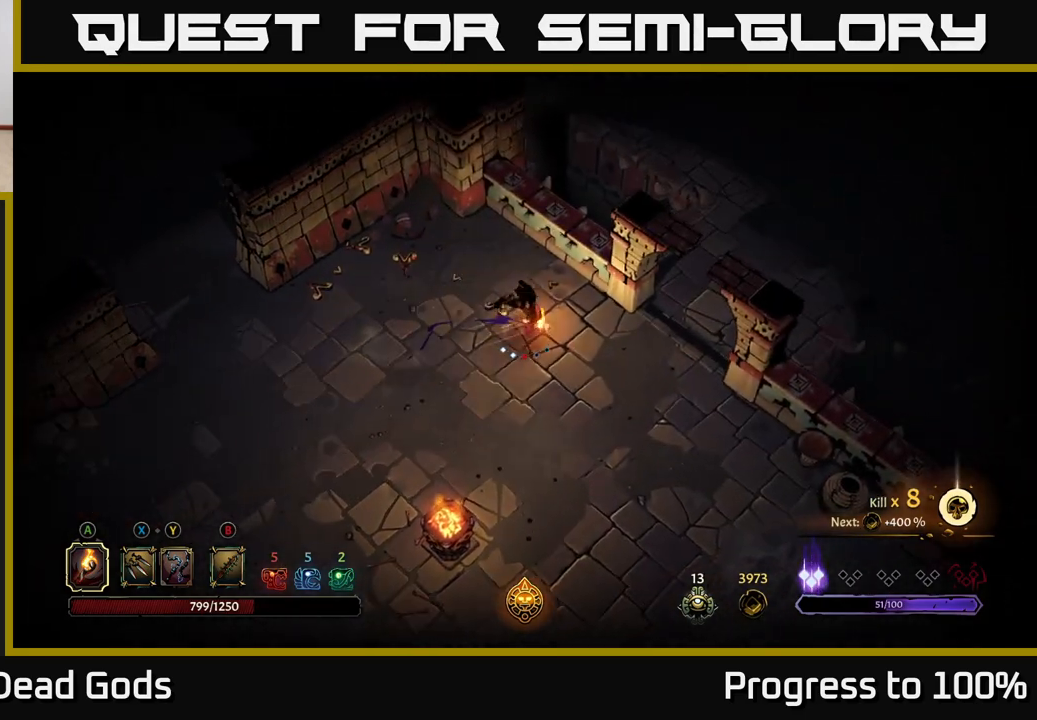
{"buttons": [], "left_stick": "down-right", "right_stick": "center", "events": [[67, "left_stick", "down-right"]]}
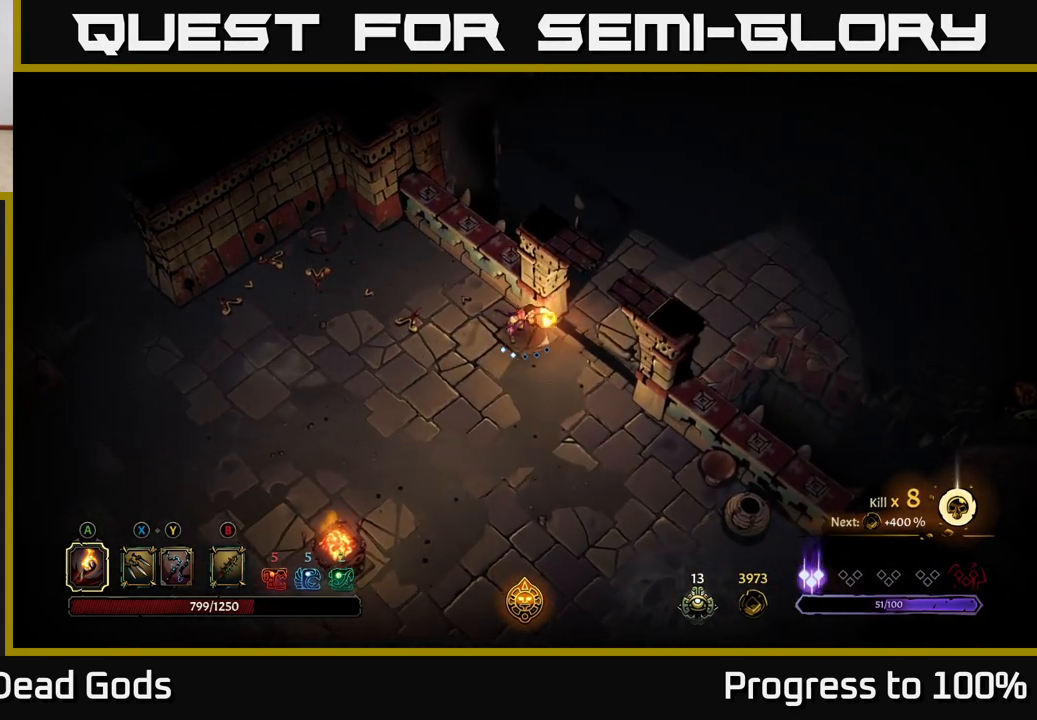
{"buttons": [], "left_stick": "up-right", "right_stick": "center", "events": [[50, "left_stick", "right"], [317, "left_stick", "up-right"]]}
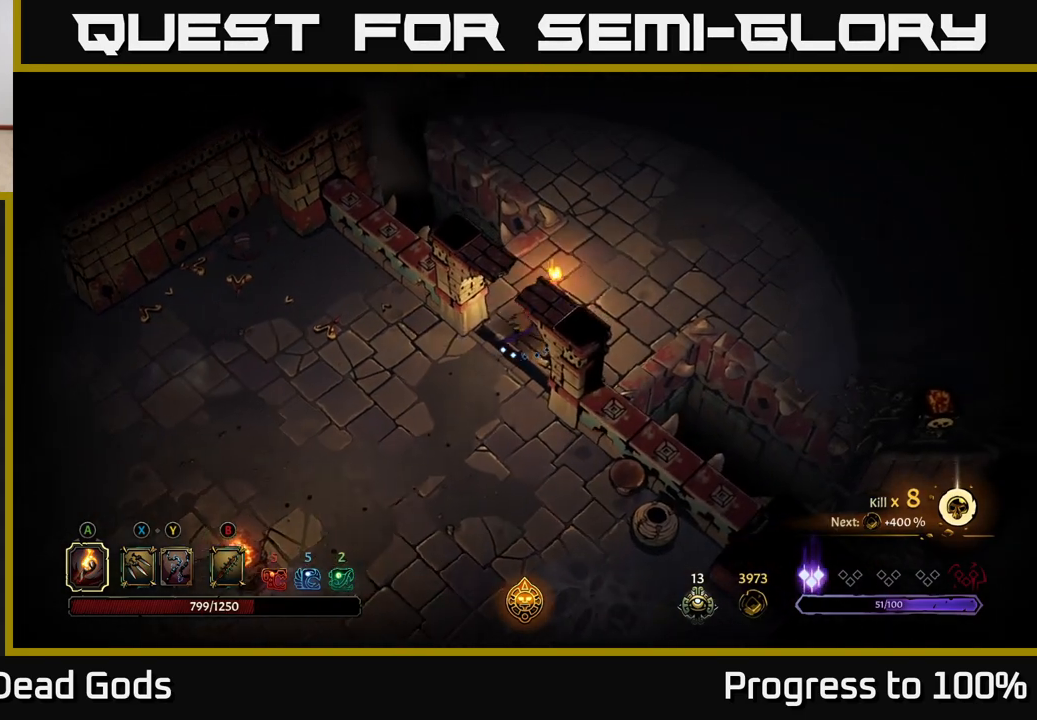
{"buttons": [], "left_stick": "up-right", "right_stick": "center", "events": []}
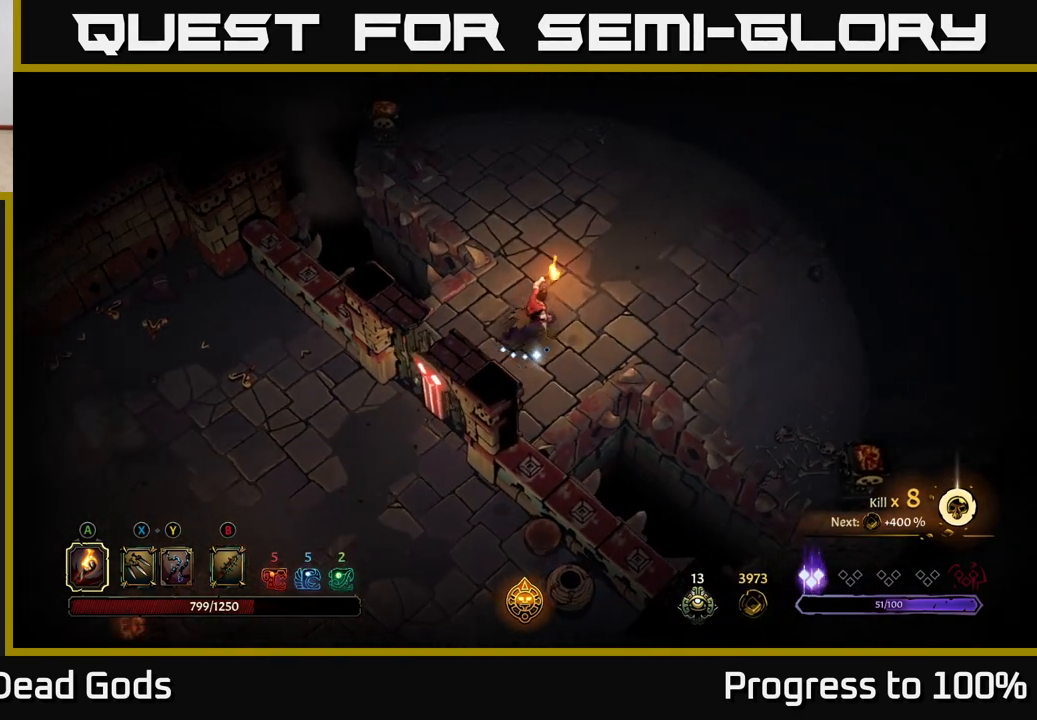
{"buttons": [], "left_stick": "up-right", "right_stick": "center", "events": []}
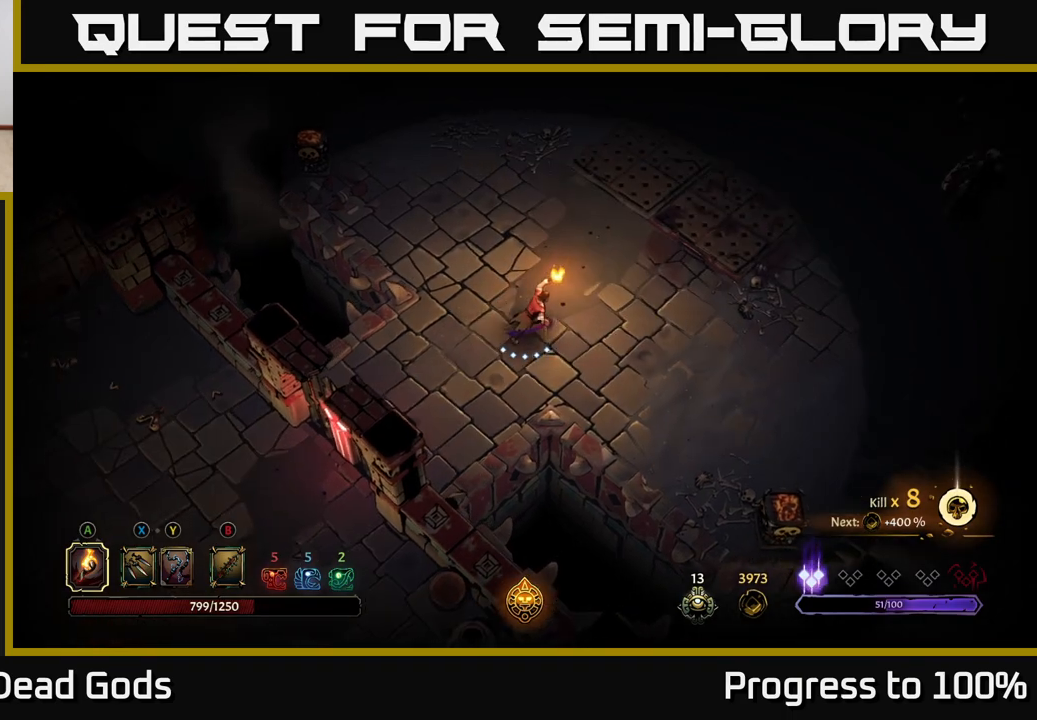
{"buttons": [], "left_stick": "down-right", "right_stick": "center", "events": [[133, "left_stick", "right"], [500, "left_stick", "down-right"]]}
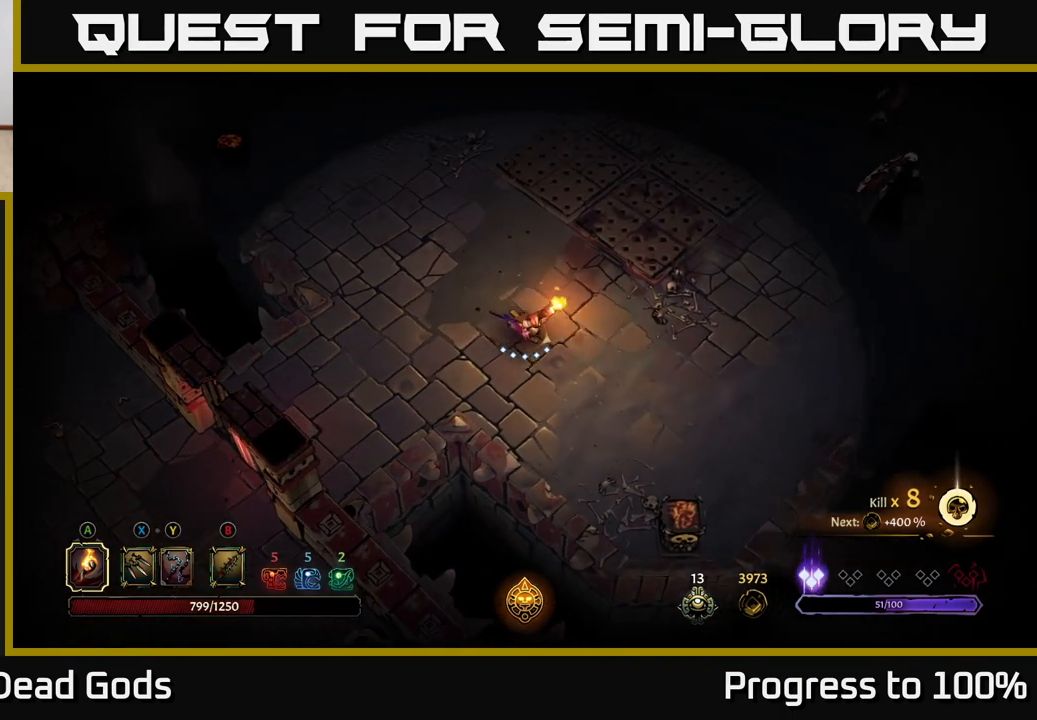
{"buttons": [], "left_stick": "down-right", "right_stick": "center", "events": []}
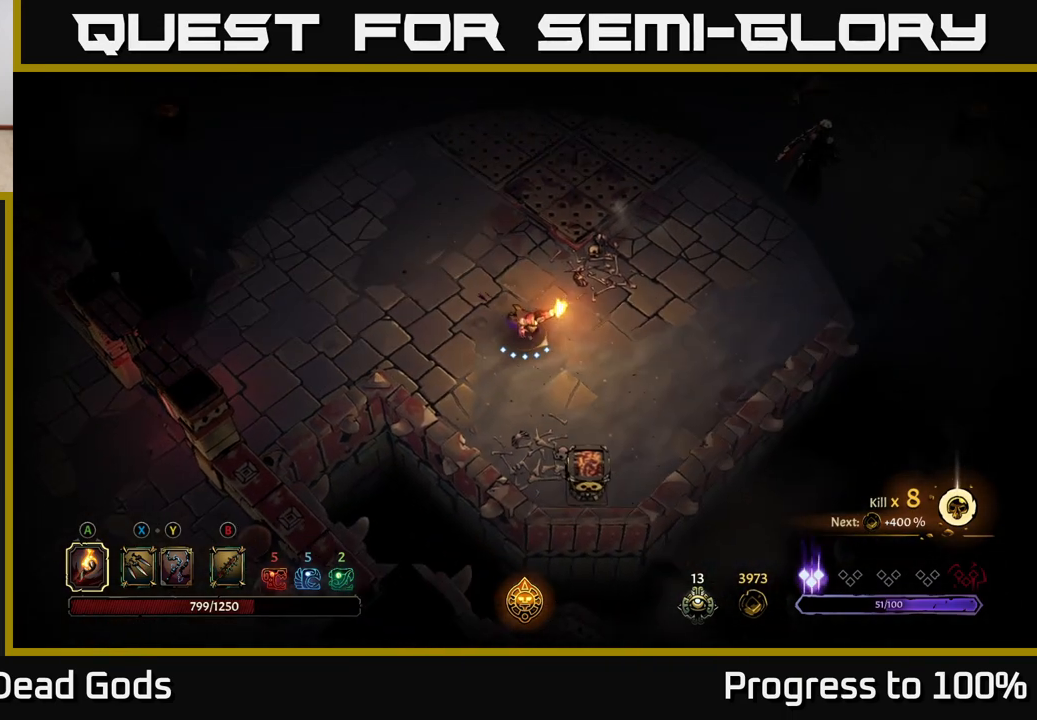
{"buttons": [], "left_stick": "right", "right_stick": "center", "events": [[383, "left_stick", "right"]]}
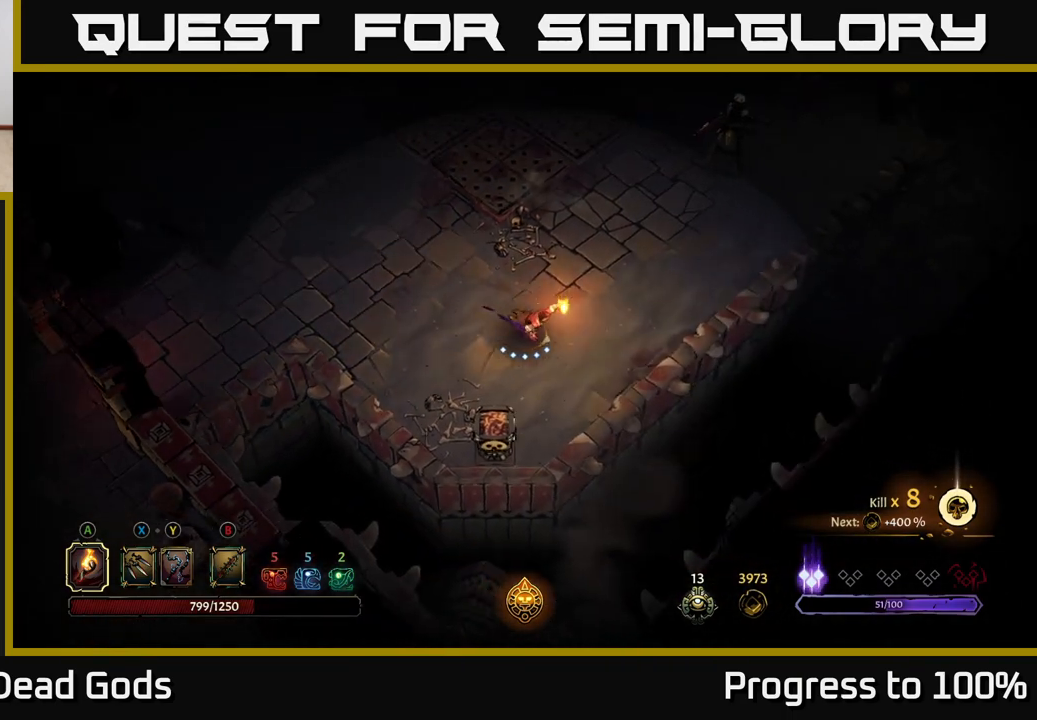
{"buttons": ["B"], "left_stick": "up-right", "right_stick": "center", "events": [[17, "B", "down"], [67, "B", "up"], [133, "left_stick", "up-right"], [500, "B", "down"]]}
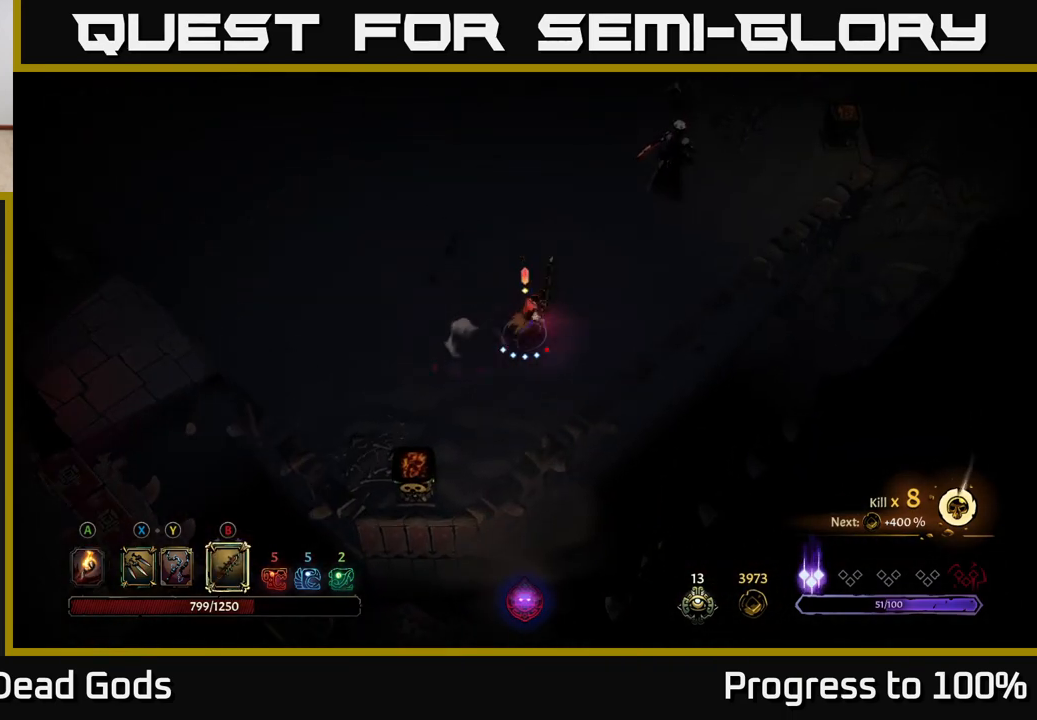
{"buttons": [], "left_stick": "up-right", "right_stick": "center", "events": [[483, "B", "up"]]}
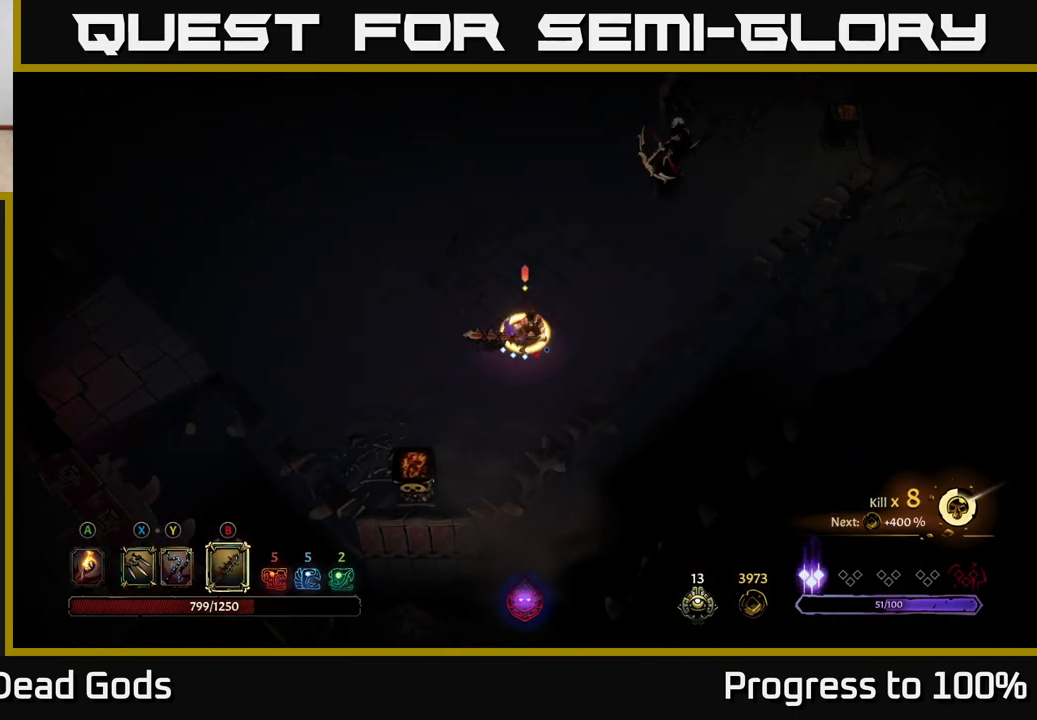
{"buttons": [], "left_stick": "up", "right_stick": "center", "events": [[333, "left_stick", "up"]]}
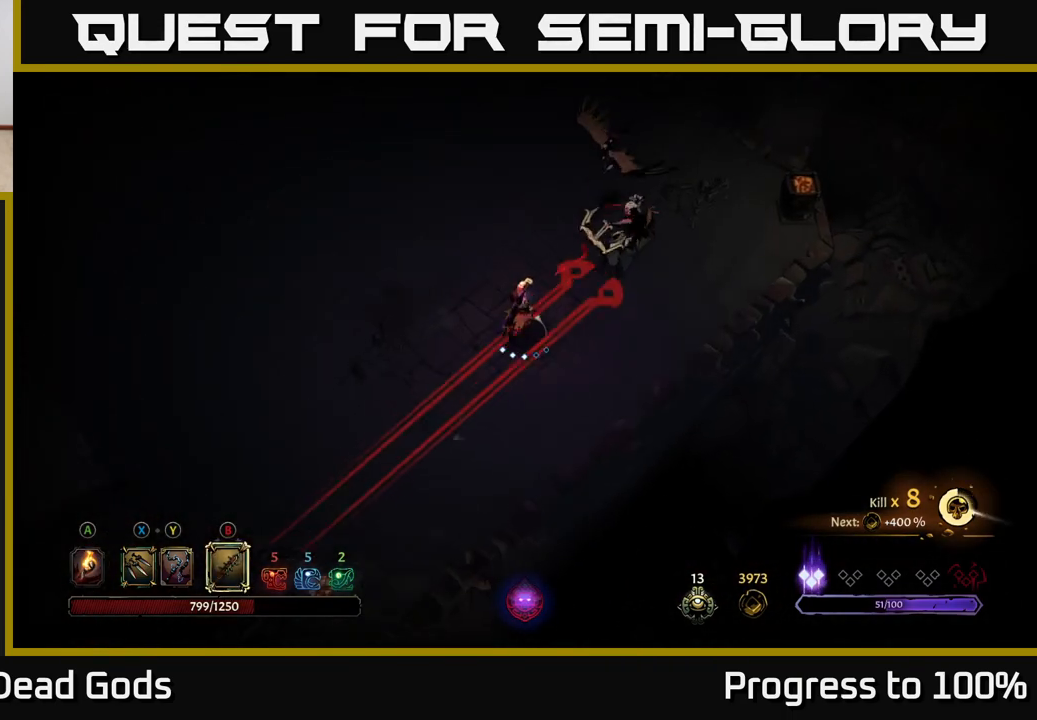
{"buttons": [], "left_stick": "center", "right_stick": "center", "events": [[233, "left_stick", "center"]]}
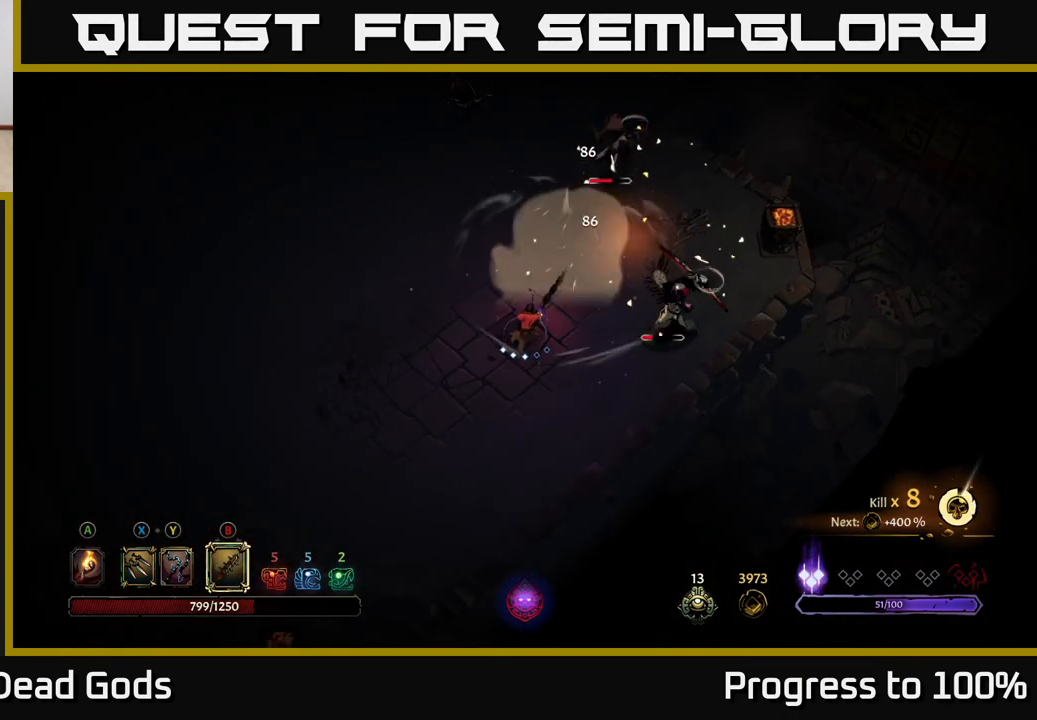
{"buttons": ["X"], "left_stick": "right", "right_stick": "center", "events": [[33, "left_stick", "right"], [117, "left_stick", "down-right"], [233, "X", "down"], [233, "left_stick", "right"], [317, "X", "up"], [450, "X", "down"]]}
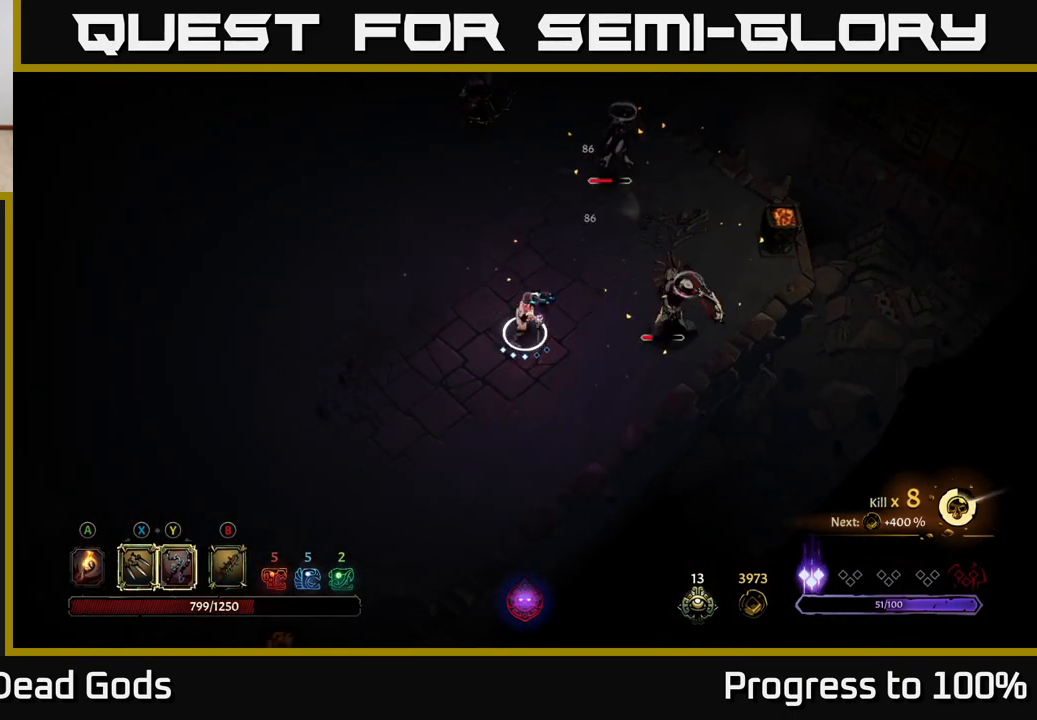
{"buttons": [], "left_stick": "right", "right_stick": "center", "events": [[67, "X", "up"], [350, "Y", "down"], [433, "Y", "up"]]}
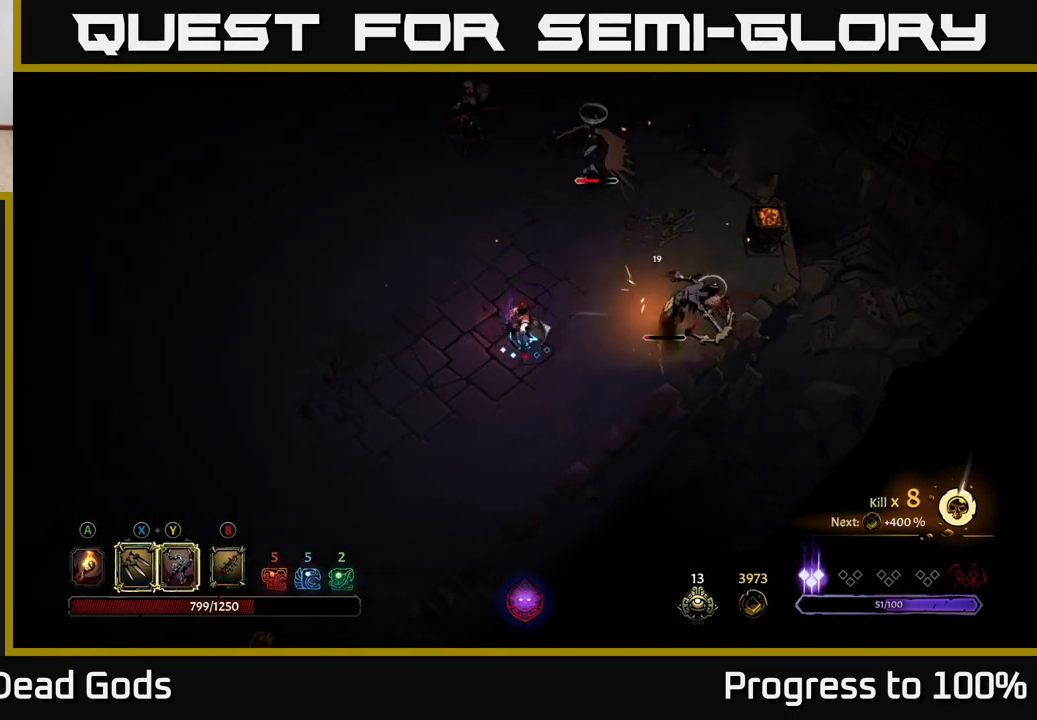
{"buttons": [], "left_stick": "up-right", "right_stick": "center", "events": [[400, "left_stick", "up-right"]]}
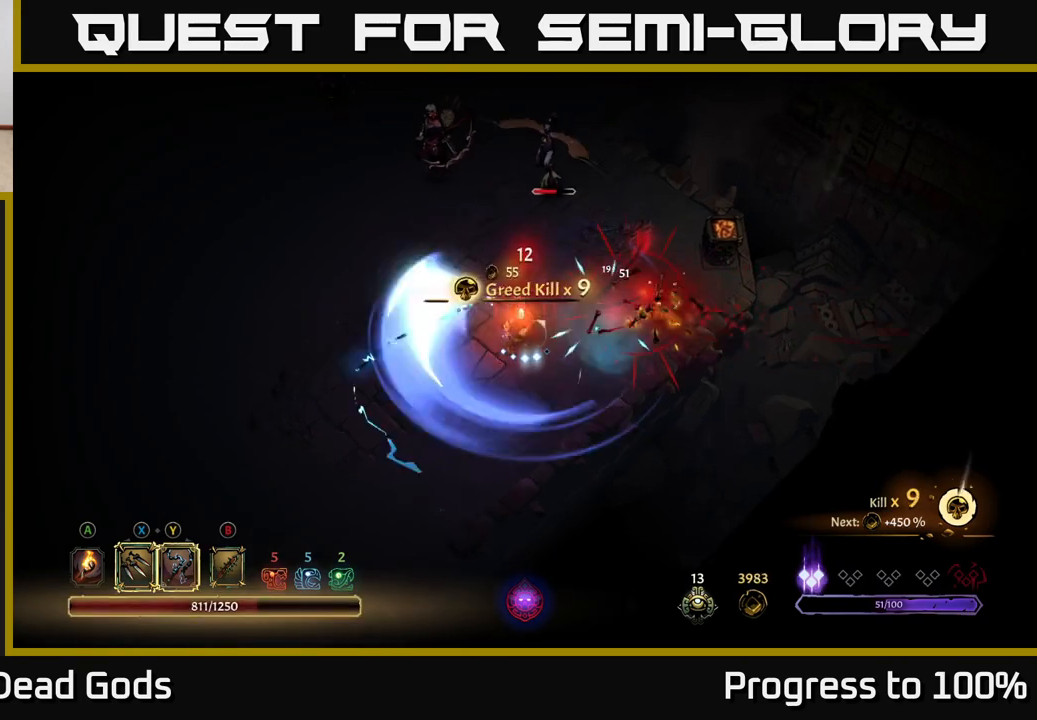
{"buttons": ["Y"], "left_stick": "up", "right_stick": "center", "events": [[67, "left_stick", "center"], [217, "left_stick", "right"], [383, "Y", "down"], [483, "left_stick", "up"]]}
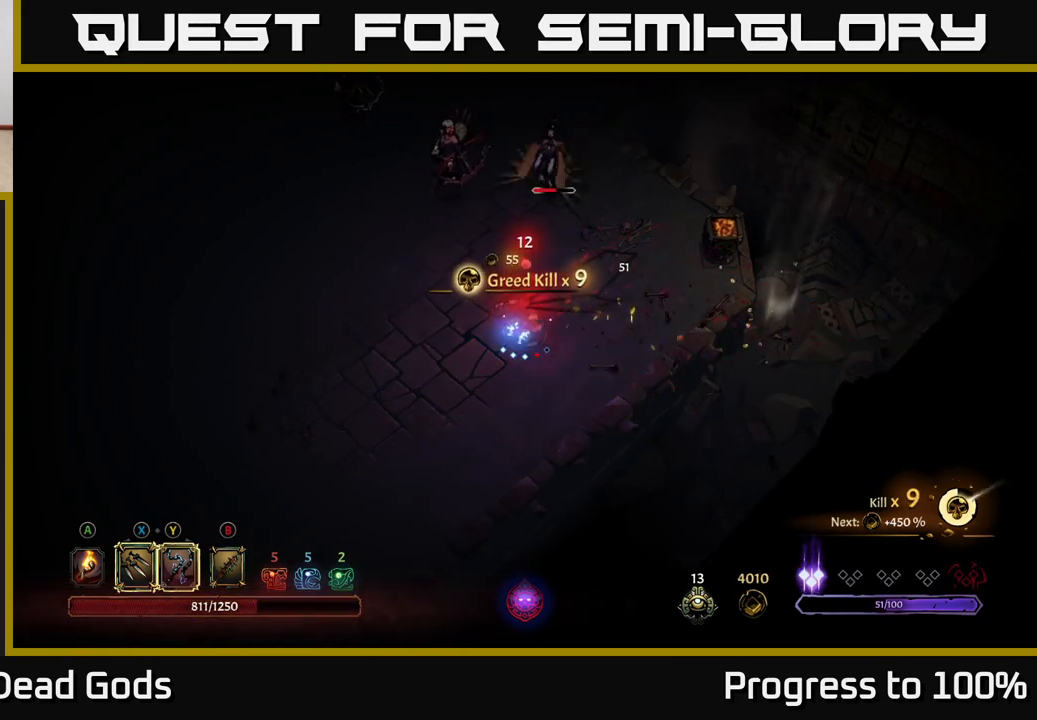
{"buttons": [], "left_stick": "up", "right_stick": "center", "events": [[200, "Y", "up"]]}
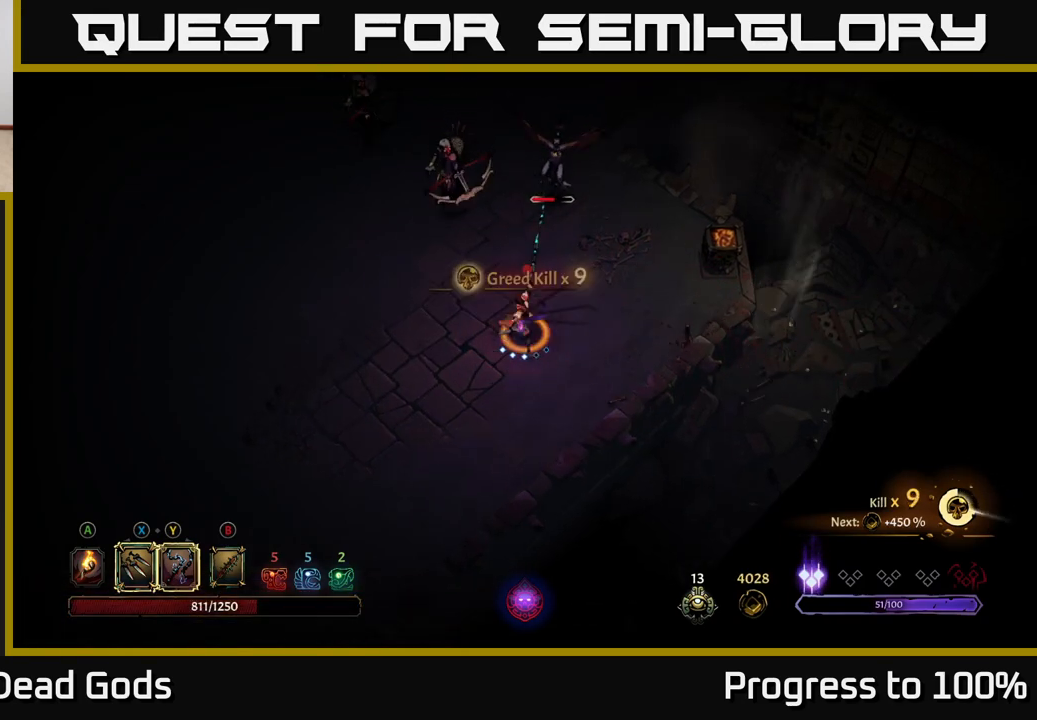
{"buttons": [], "left_stick": "up", "right_stick": "center", "events": [[367, "X", "down"], [483, "X", "up"]]}
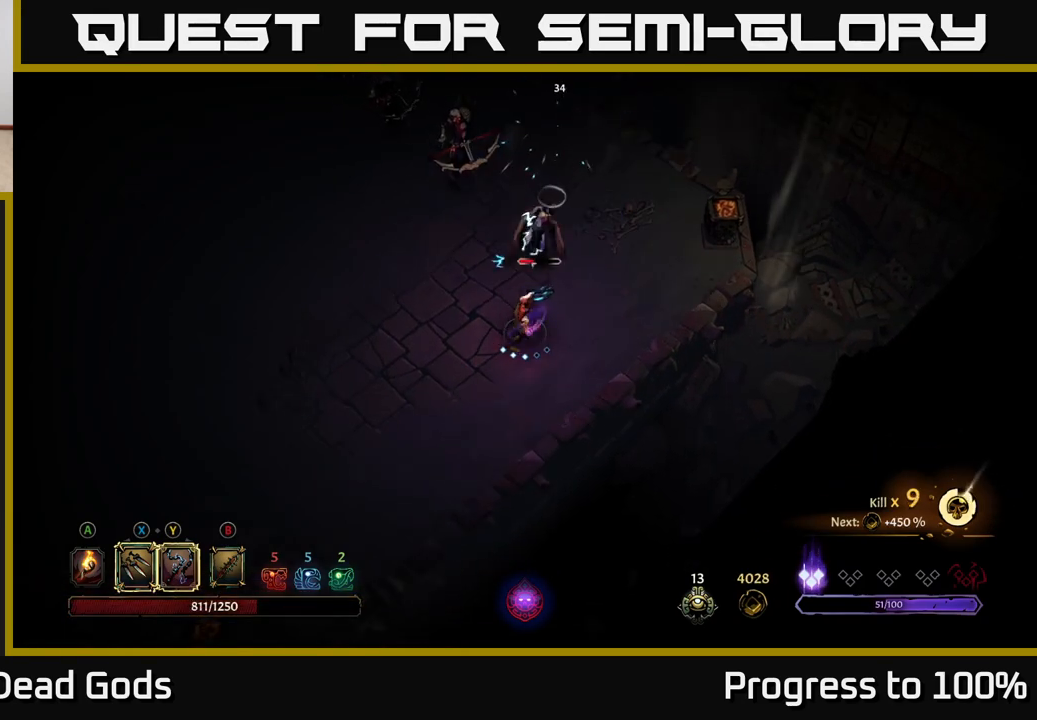
{"buttons": ["Y"], "left_stick": "up", "right_stick": "center", "events": [[200, "X", "down"], [333, "X", "up"], [483, "Y", "down"]]}
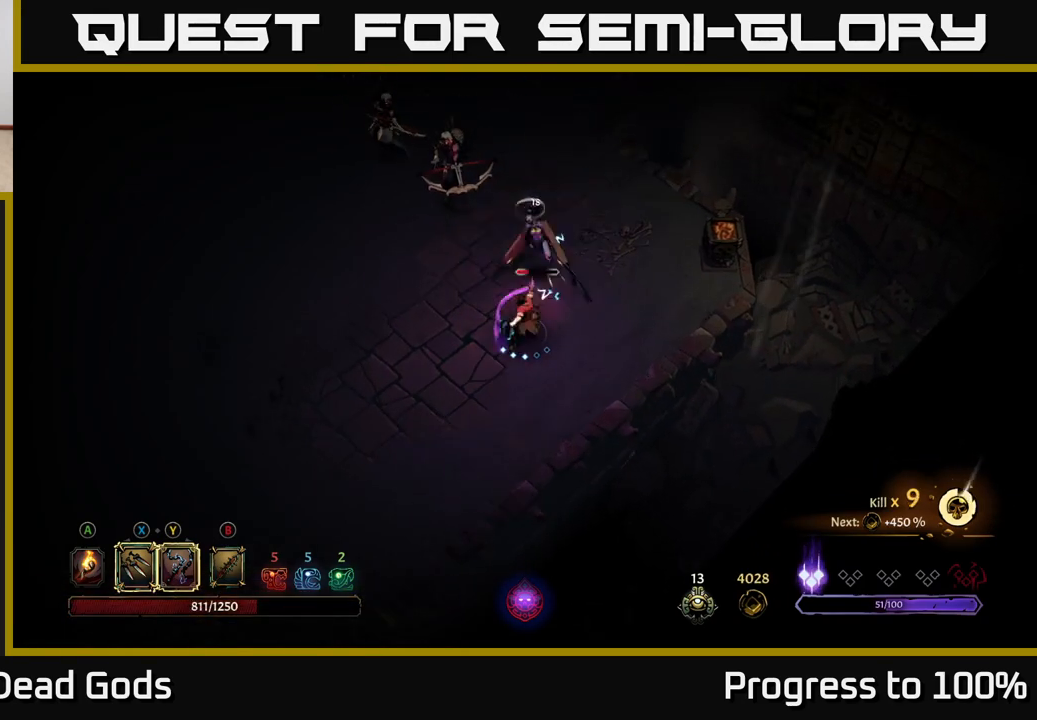
{"buttons": [], "left_stick": "up-left", "right_stick": "center", "events": [[67, "Y", "up"], [117, "left_stick", "up-left"]]}
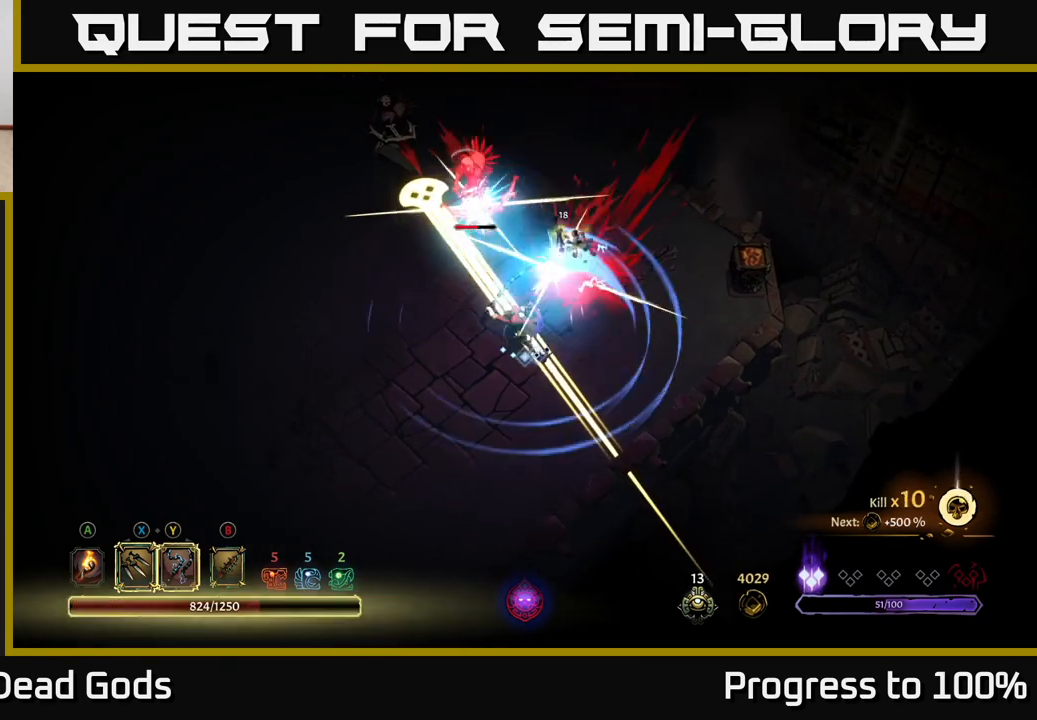
{"buttons": [], "left_stick": "center", "right_stick": "center", "events": [[83, "left_stick", "up-right"], [150, "left_stick", "right"], [200, "R2", "down"], [283, "left_stick", "up-right"], [317, "R2", "up"], [433, "left_stick", "up-left"], [483, "left_stick", "center"]]}
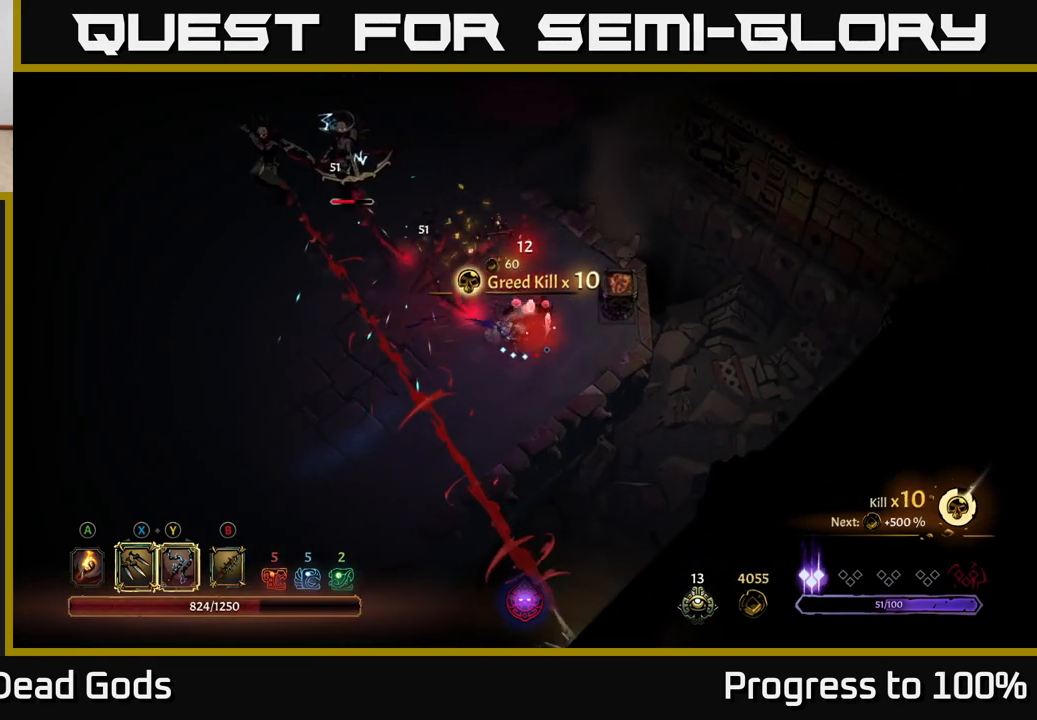
{"buttons": [], "left_stick": "up-left", "right_stick": "center", "events": [[117, "left_stick", "left"], [350, "left_stick", "up-left"]]}
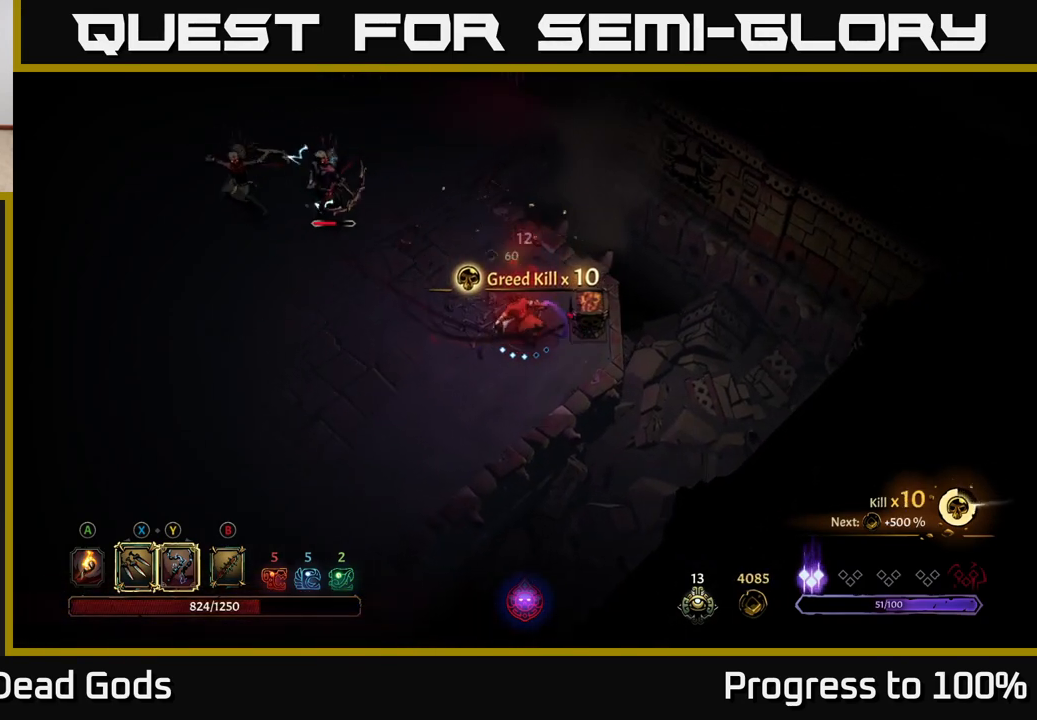
{"buttons": ["Y"], "left_stick": "up-left", "right_stick": "center", "events": [[500, "Y", "down"]]}